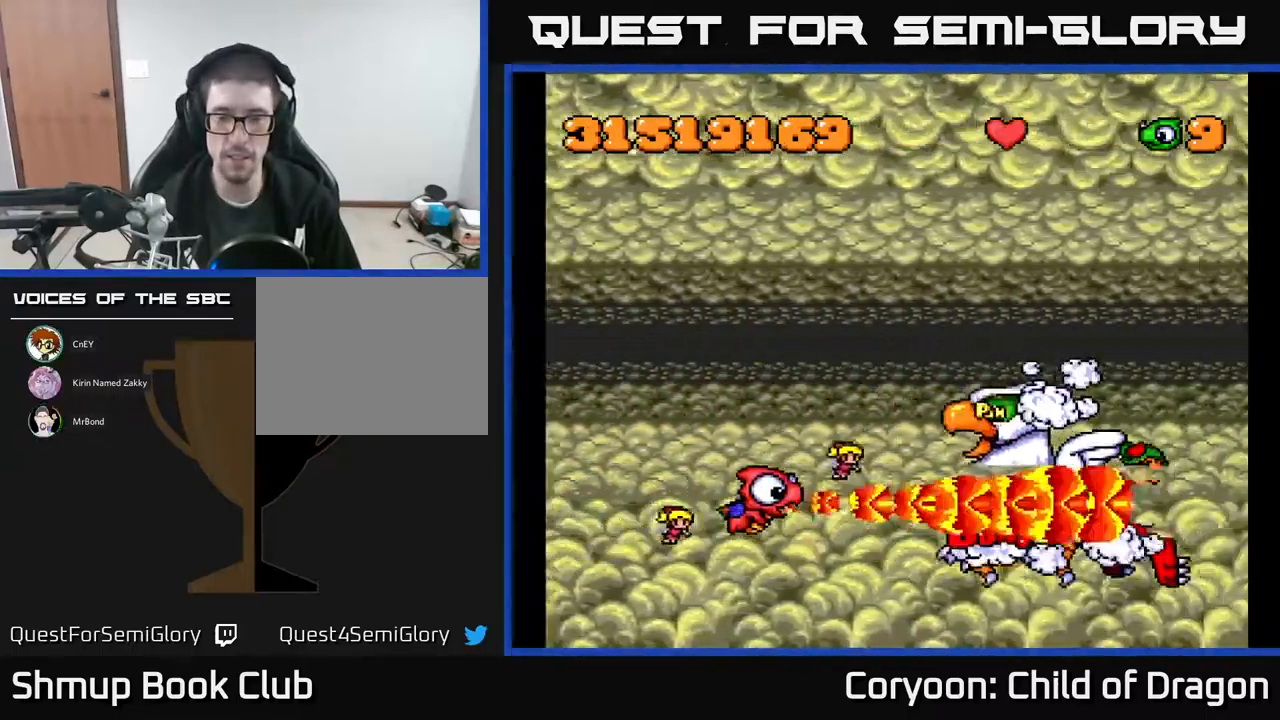
Gameplay with a controller (Xbox layout); each line is a JSON object with the inputs held at the frame after it. "events" lists button and stick changes between this image and that frame as [ms after this image, input, new state], when the widget could be followed in between. Not read: left_stick right_stick.
{"buttons": ["A"], "events": []}
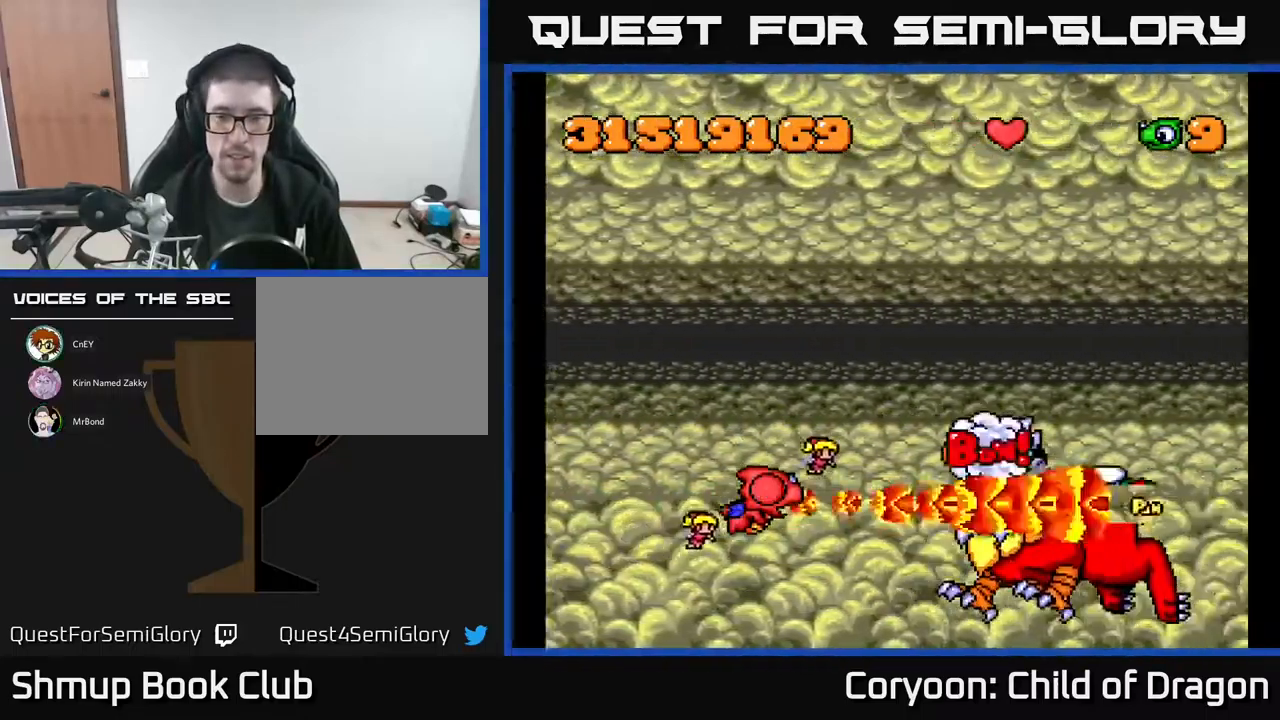
{"buttons": ["A"], "events": []}
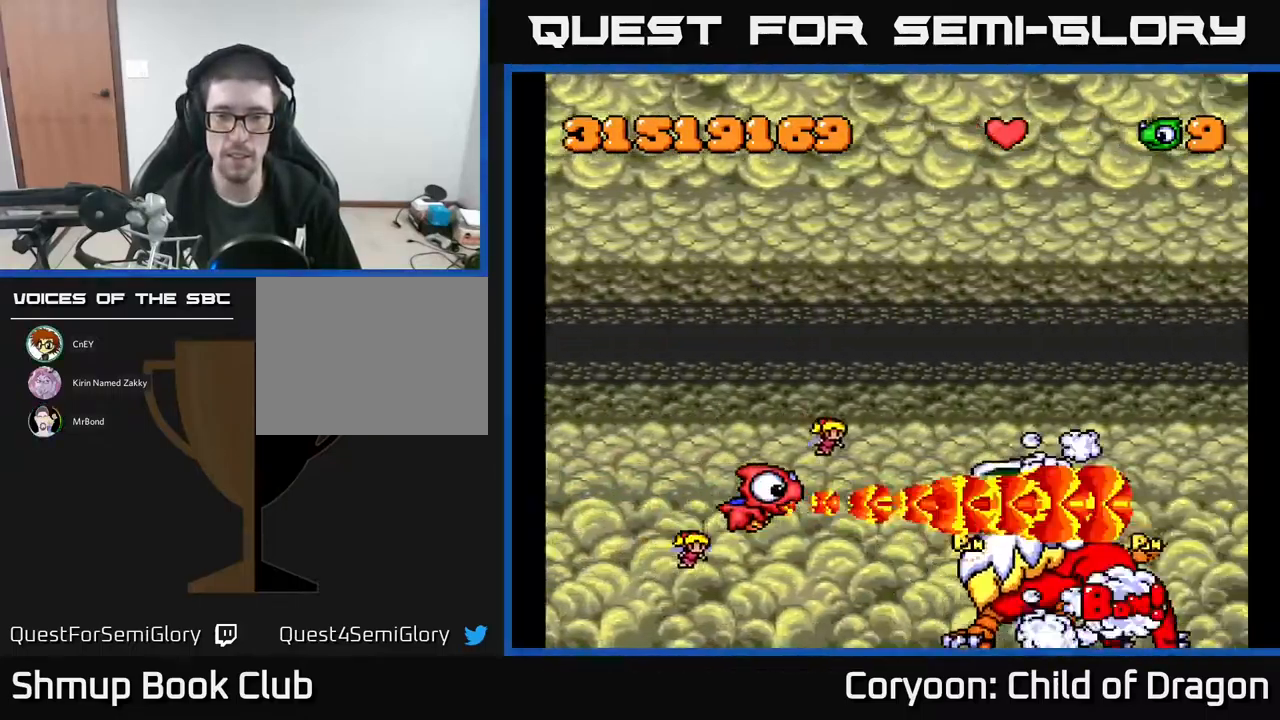
{"buttons": ["A"], "events": []}
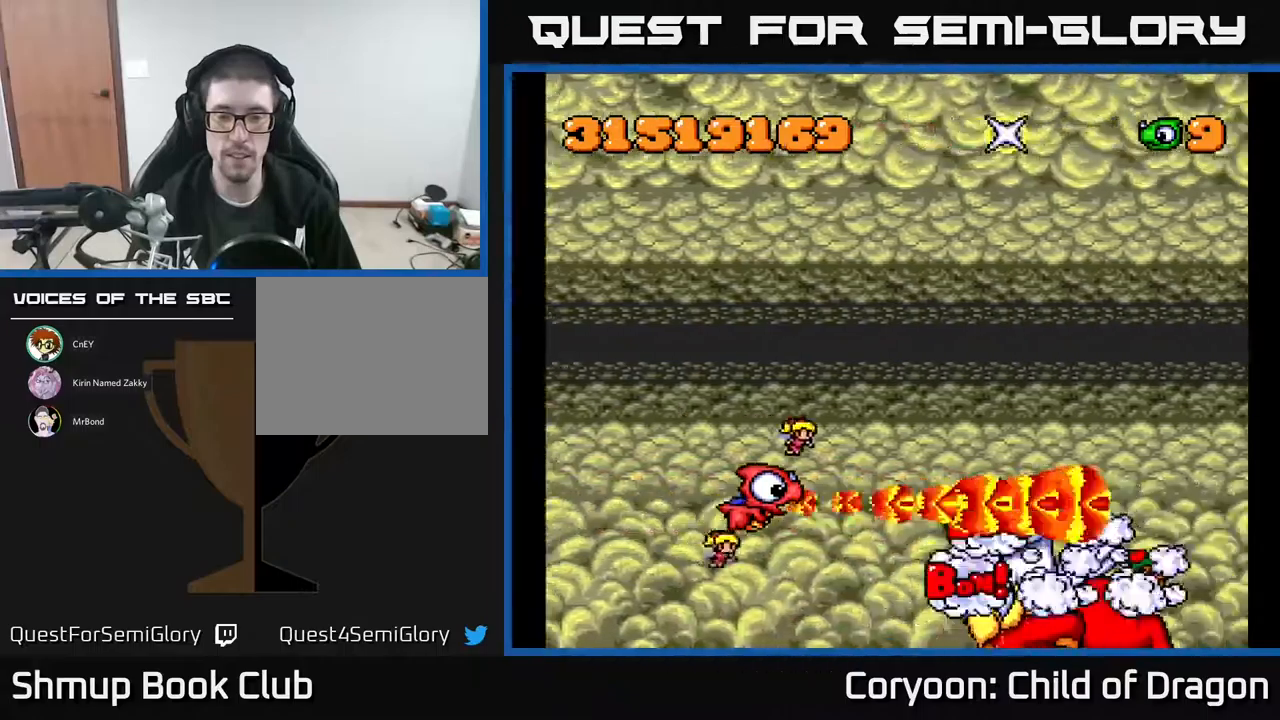
{"buttons": ["A"], "events": [[183, "DPAD_DOWN", "down"], [350, "DPAD_DOWN", "up"]]}
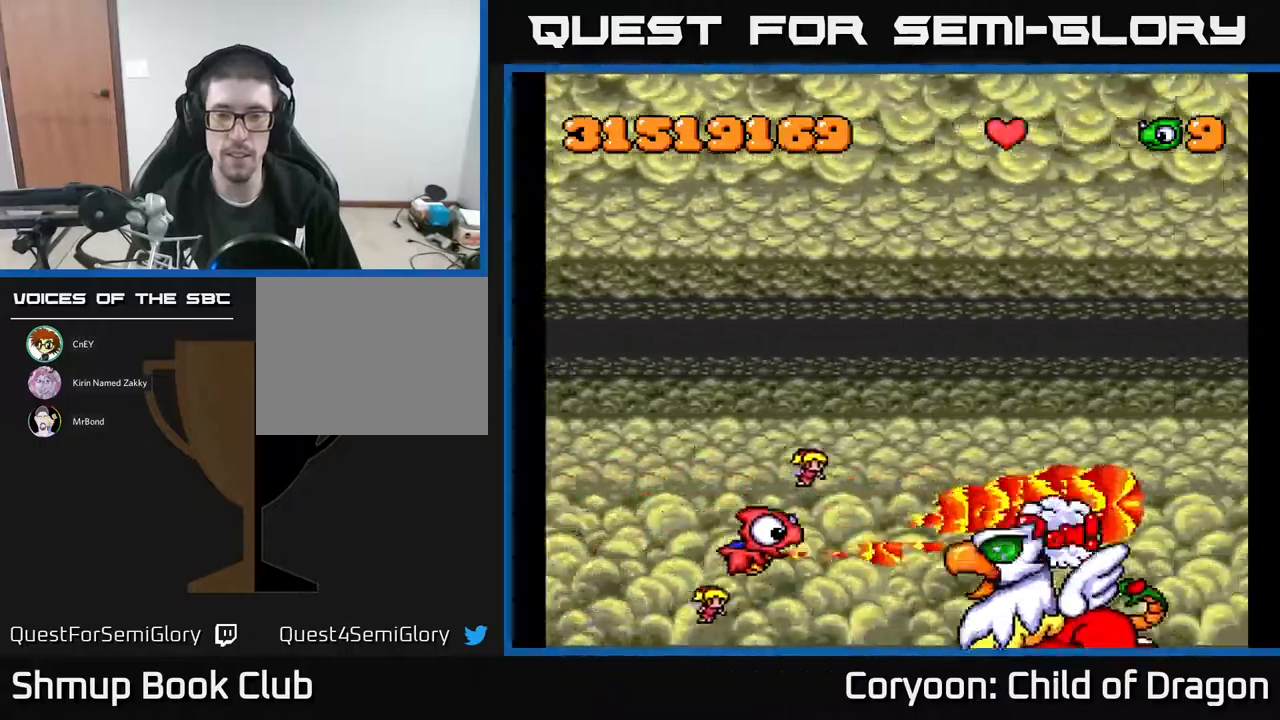
{"buttons": [], "events": [[350, "A", "up"]]}
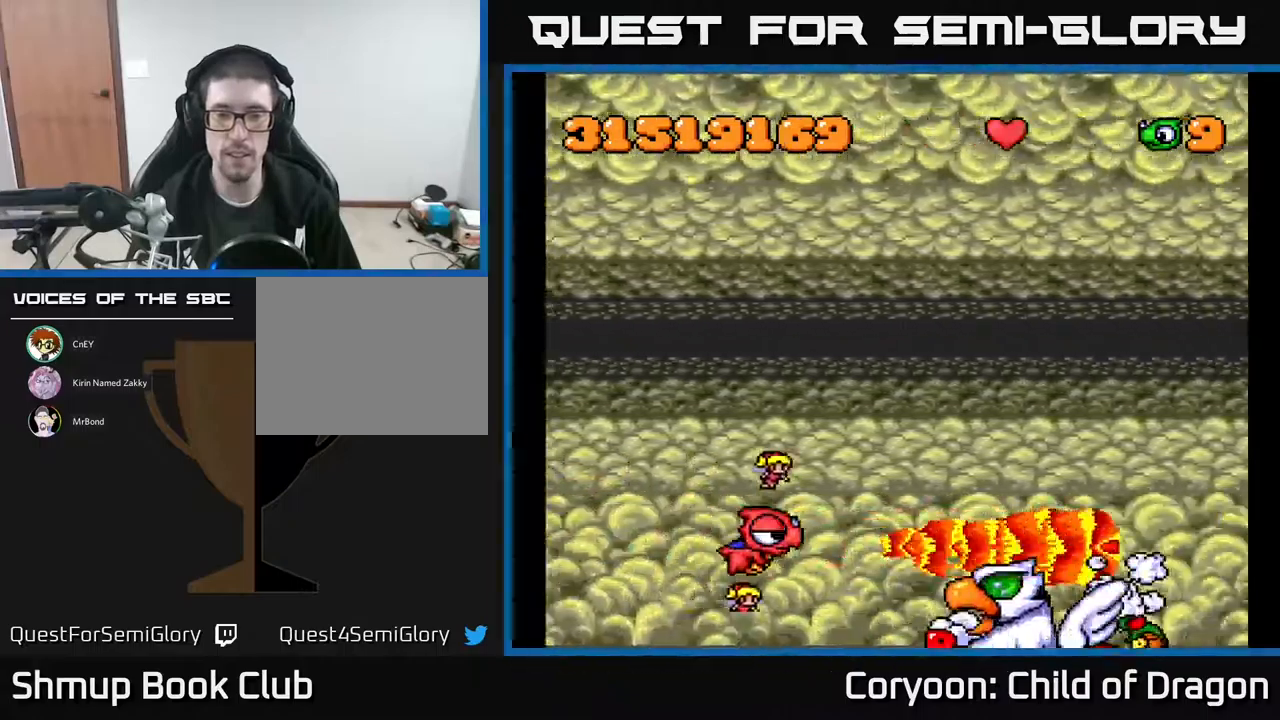
{"buttons": [], "events": [[100, "DPAD_UP", "down"], [250, "DPAD_UP", "up"]]}
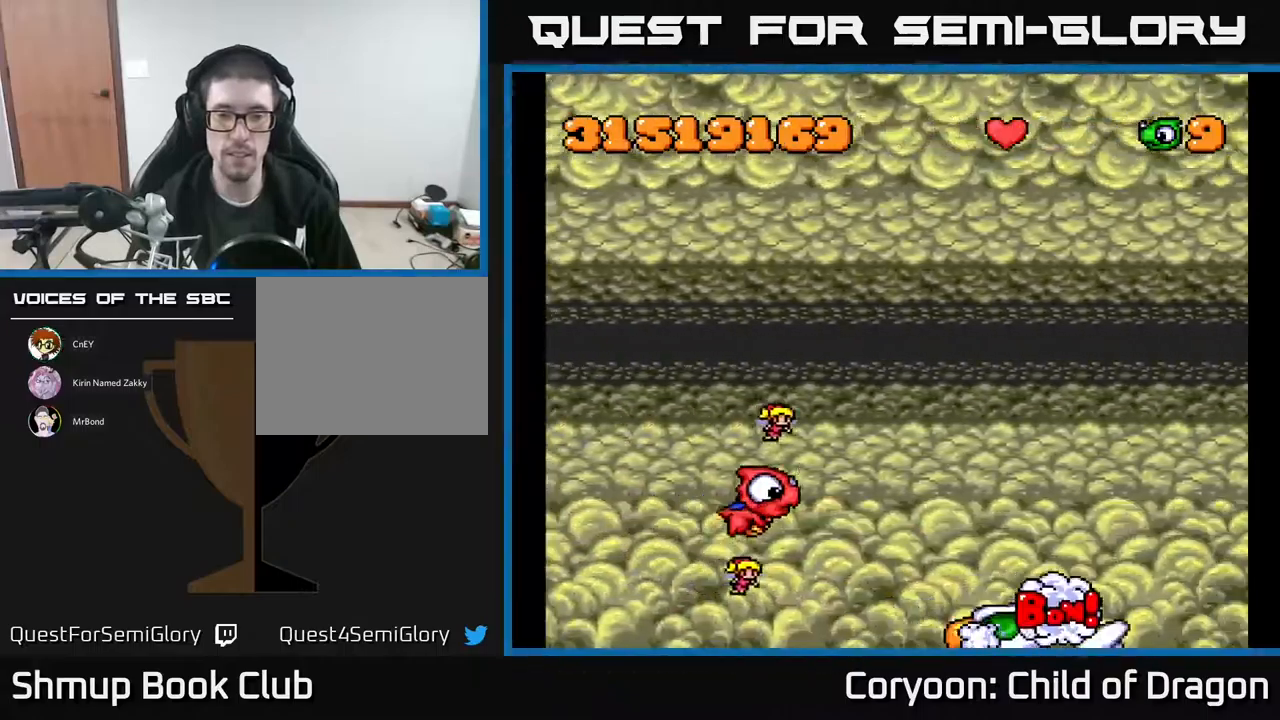
{"buttons": [], "events": []}
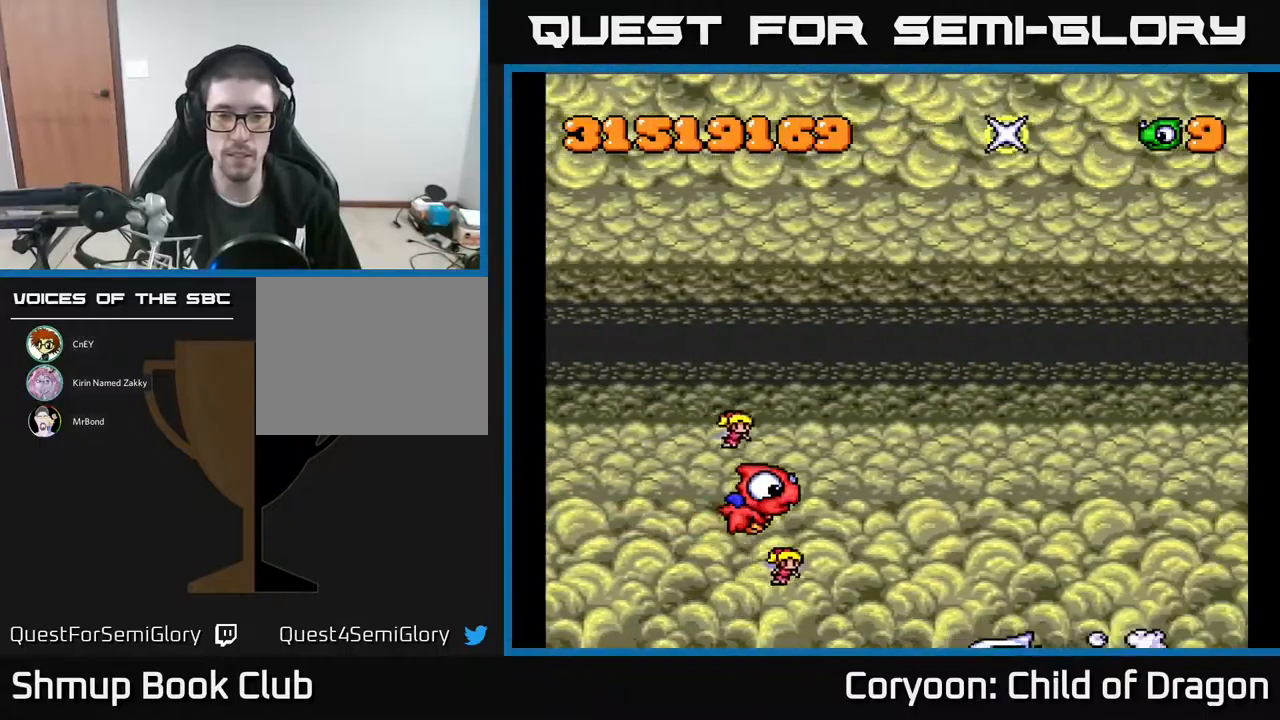
{"buttons": [], "events": []}
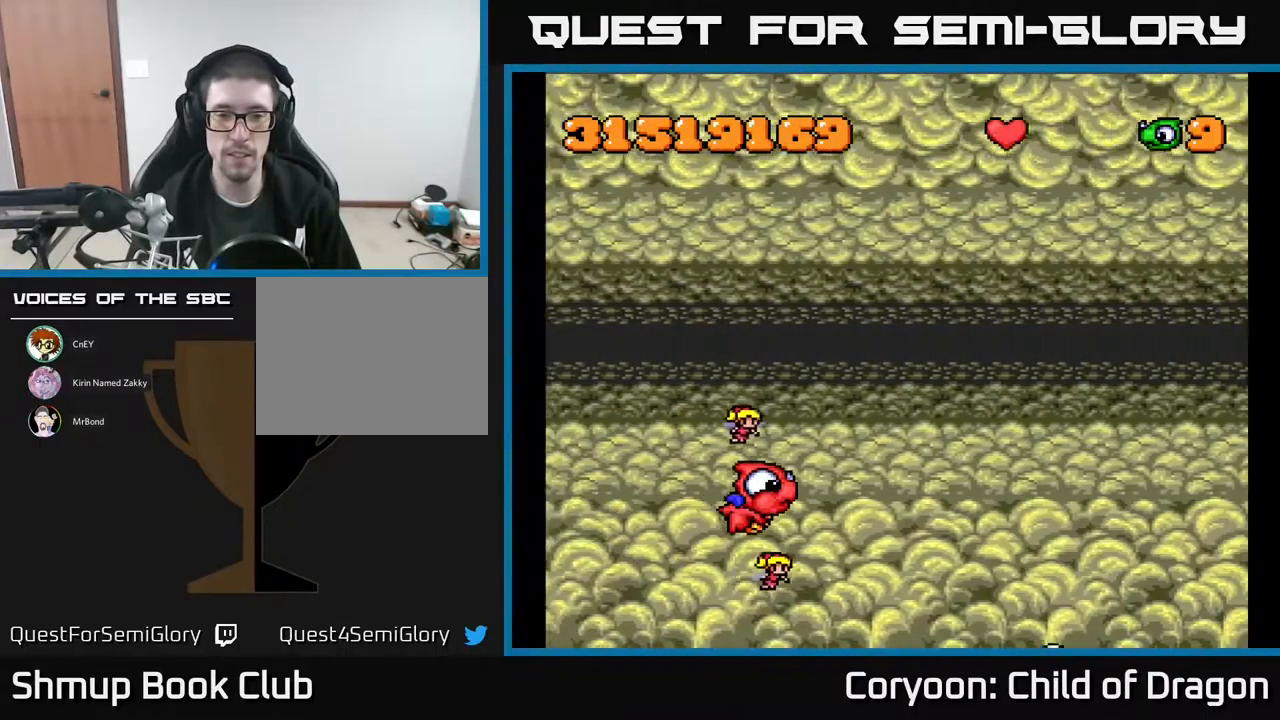
{"buttons": [], "events": []}
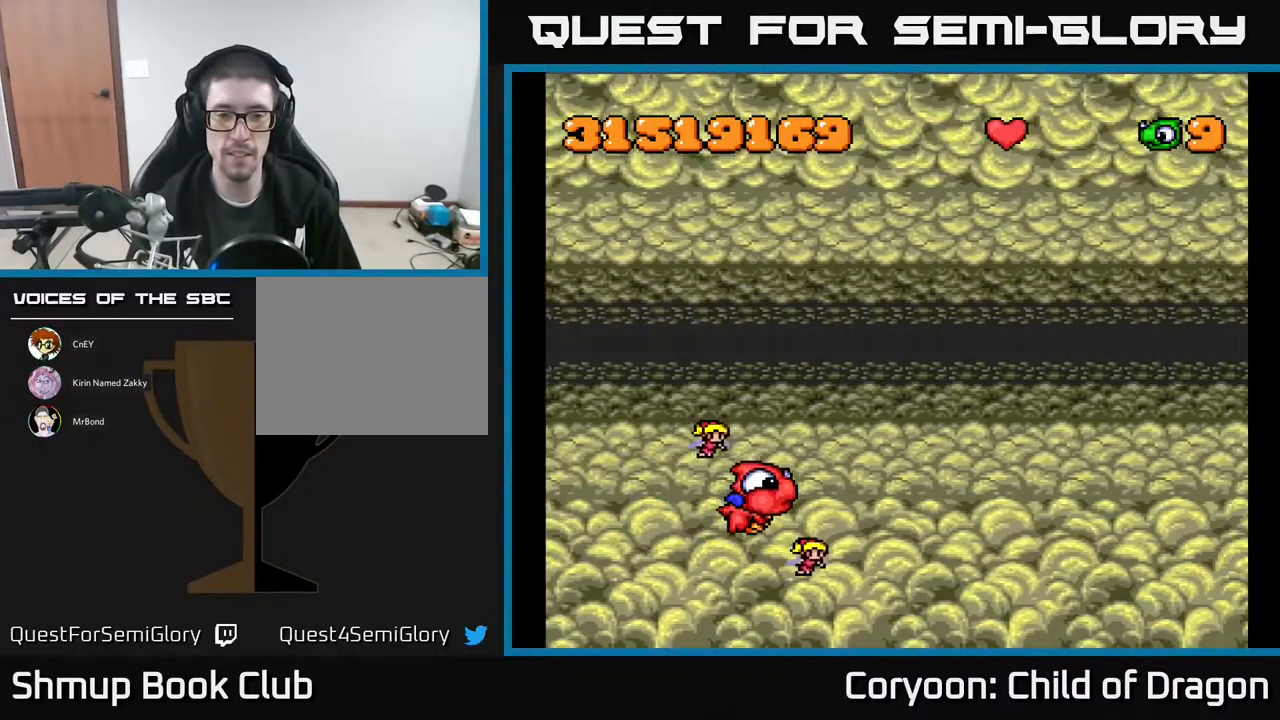
{"buttons": [], "events": []}
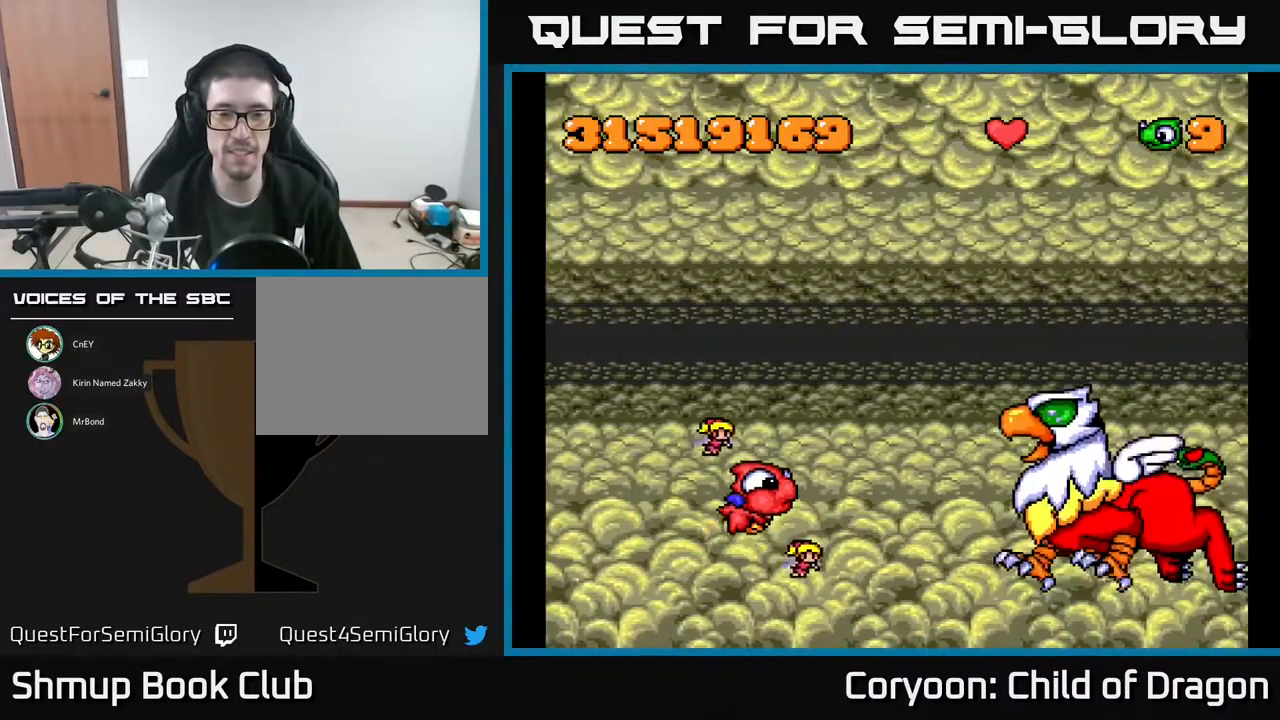
{"buttons": ["A", "DPAD_UP"], "events": [[117, "DPAD_UP", "down"], [150, "DPAD_LEFT", "down"], [183, "A", "down"], [250, "DPAD_LEFT", "up"]]}
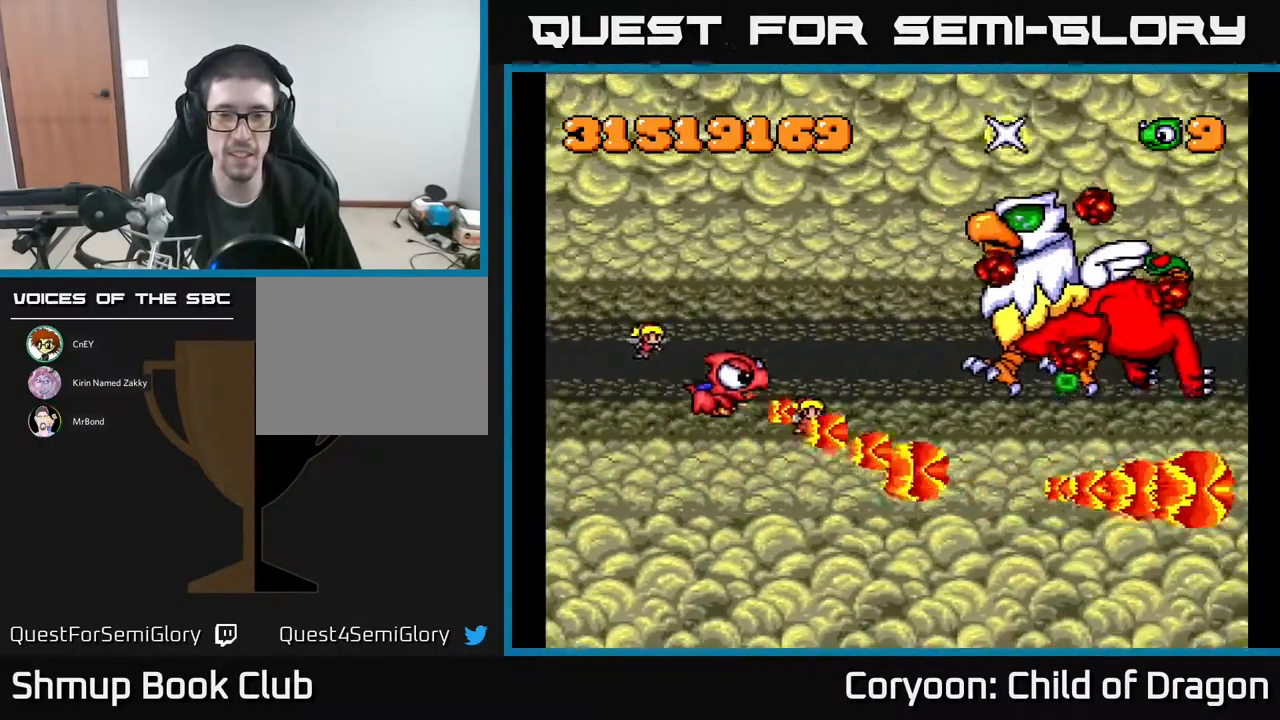
{"buttons": ["A", "DPAD_UP"], "events": [[183, "DPAD_LEFT", "down"], [250, "DPAD_UP", "up"], [433, "DPAD_LEFT", "up"], [433, "DPAD_UP", "down"]]}
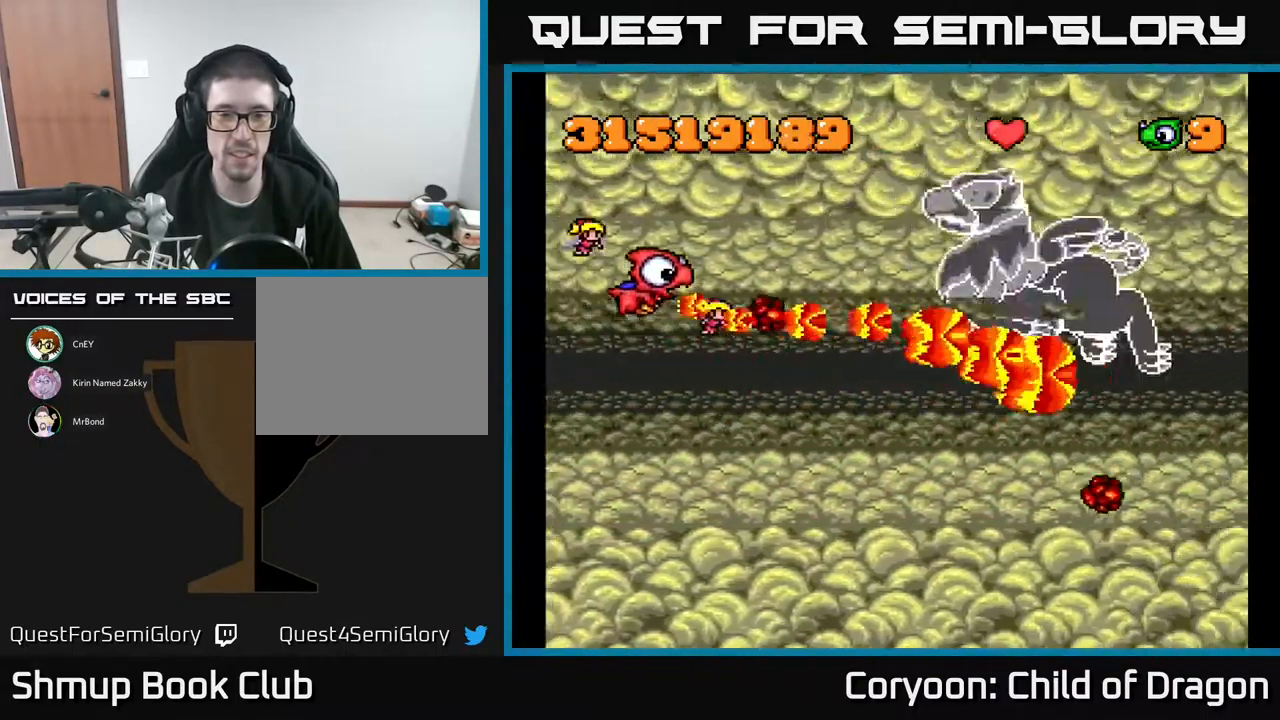
{"buttons": ["A"], "events": [[100, "DPAD_UP", "up"], [133, "DPAD_LEFT", "down"], [167, "DPAD_DOWN", "down"], [217, "DPAD_LEFT", "up"], [283, "DPAD_DOWN", "up"]]}
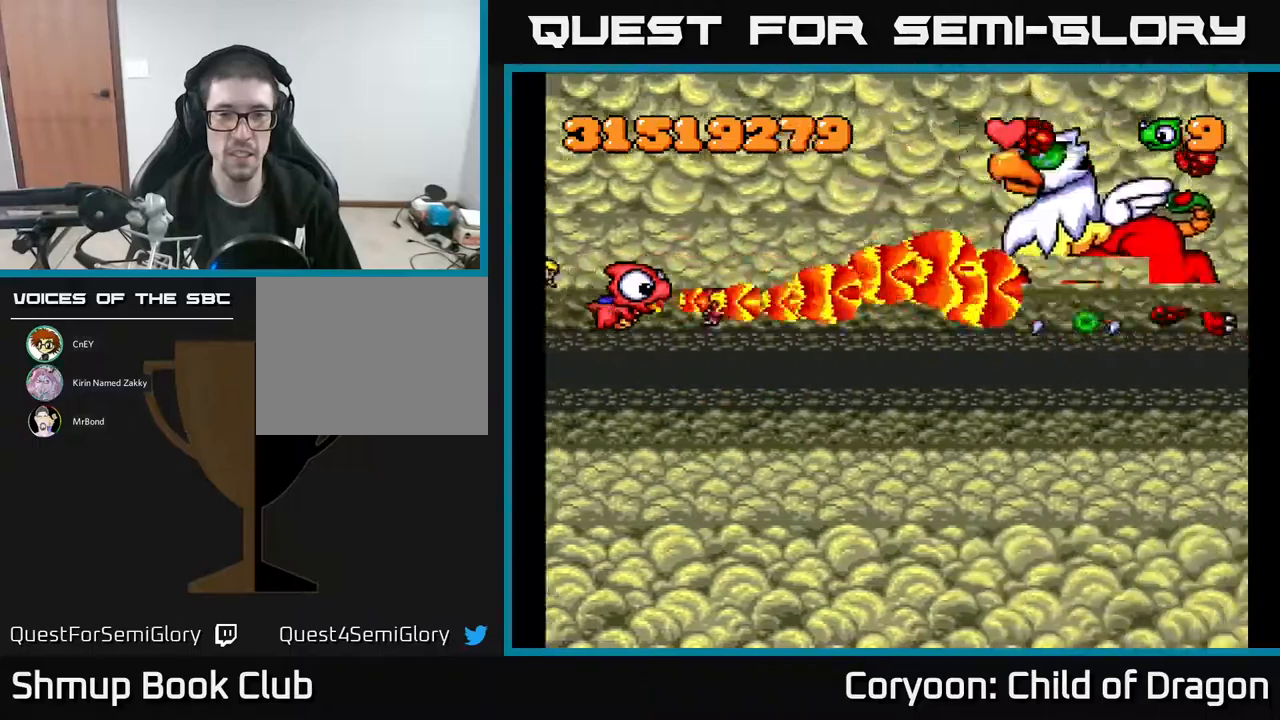
{"buttons": ["A", "DPAD_DOWN"], "events": [[50, "DPAD_DOWN", "down"], [184, "DPAD_DOWN", "up"], [234, "DPAD_UP", "down"], [317, "DPAD_LEFT", "down"], [367, "DPAD_LEFT", "up"], [367, "DPAD_UP", "up"], [417, "DPAD_DOWN", "down"]]}
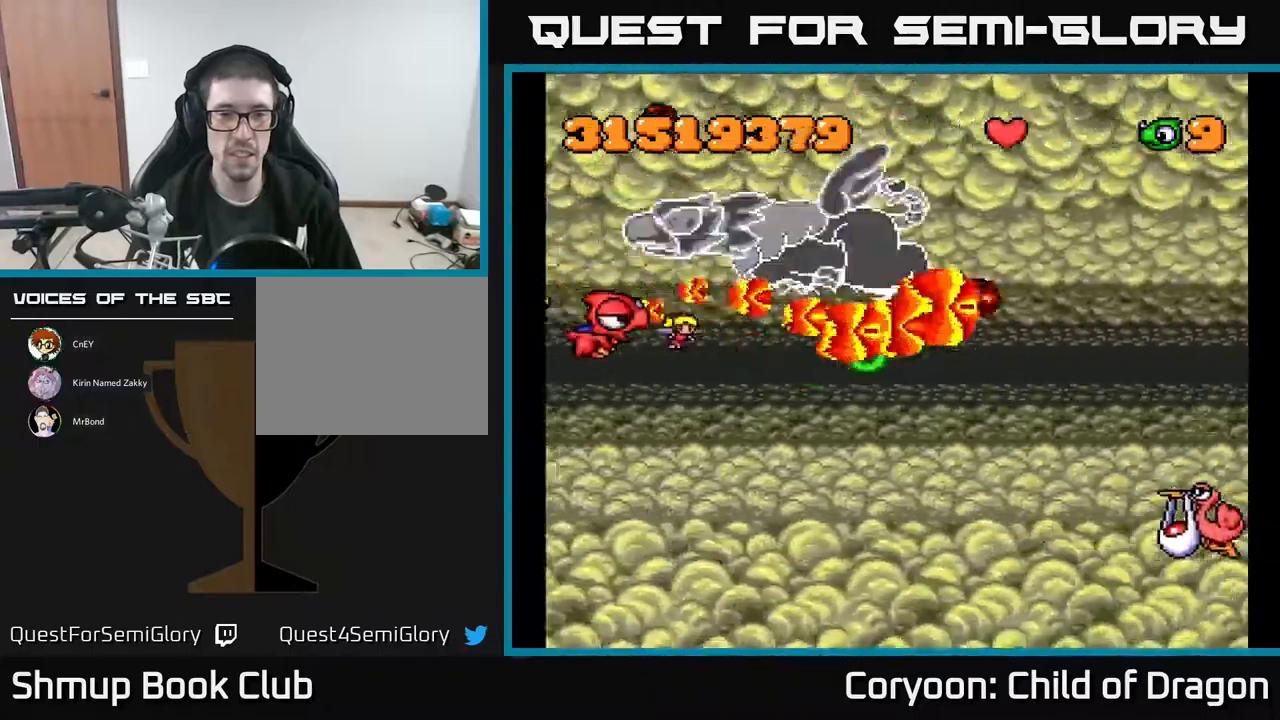
{"buttons": ["A", "DPAD_RIGHT"], "events": [[200, "DPAD_LEFT", "down"], [334, "DPAD_DOWN", "up"], [350, "DPAD_UP", "down"], [450, "DPAD_LEFT", "up"], [484, "DPAD_RIGHT", "down"], [484, "DPAD_UP", "up"]]}
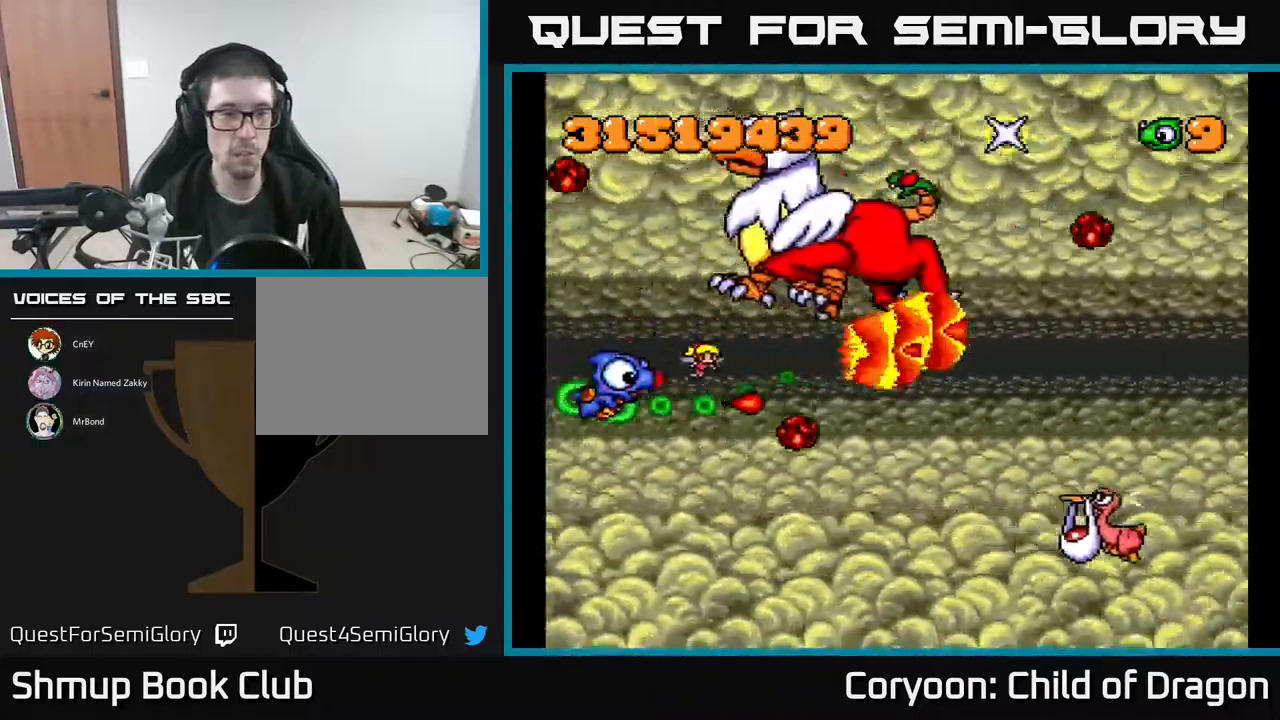
{"buttons": ["A", "DPAD_DOWN"], "events": [[17, "DPAD_DOWN", "down"], [67, "DPAD_DOWN", "up"], [84, "DPAD_UP", "down"], [284, "DPAD_RIGHT", "up"], [300, "DPAD_UP", "up"], [317, "DPAD_DOWN", "down"]]}
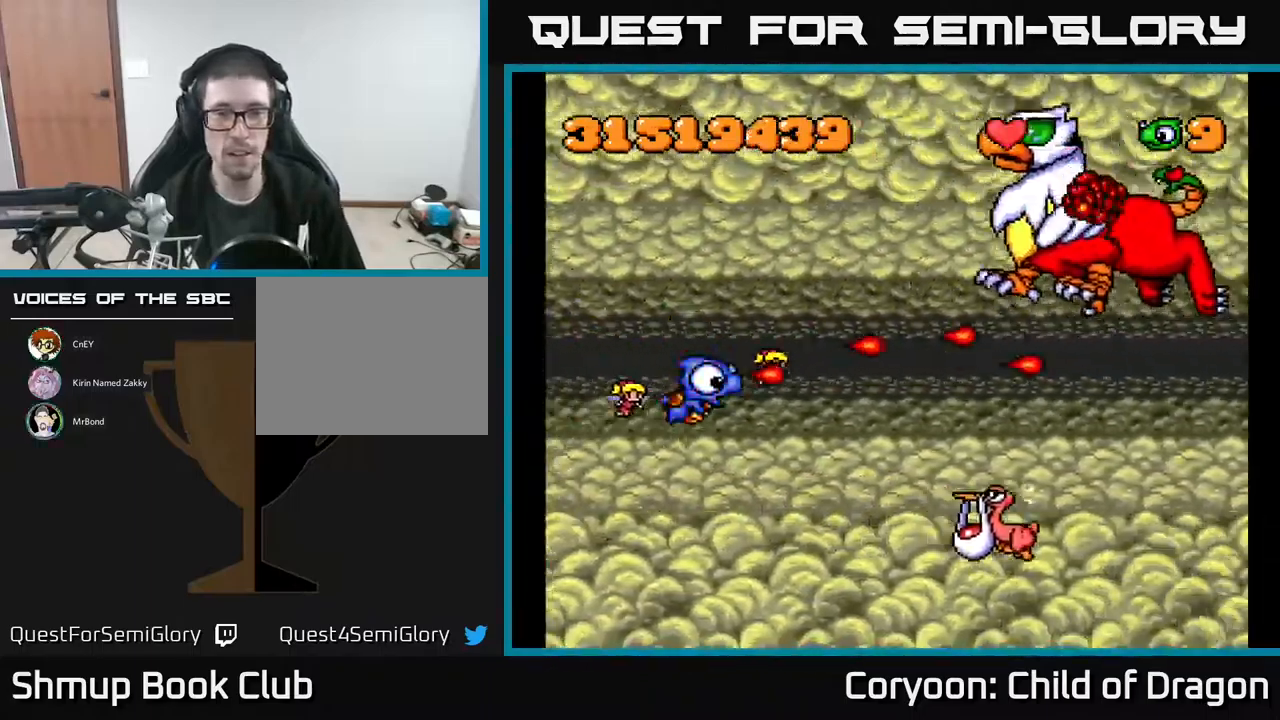
{"buttons": ["A", "DPAD_DOWN", "DPAD_RIGHT"], "events": [[334, "DPAD_RIGHT", "down"]]}
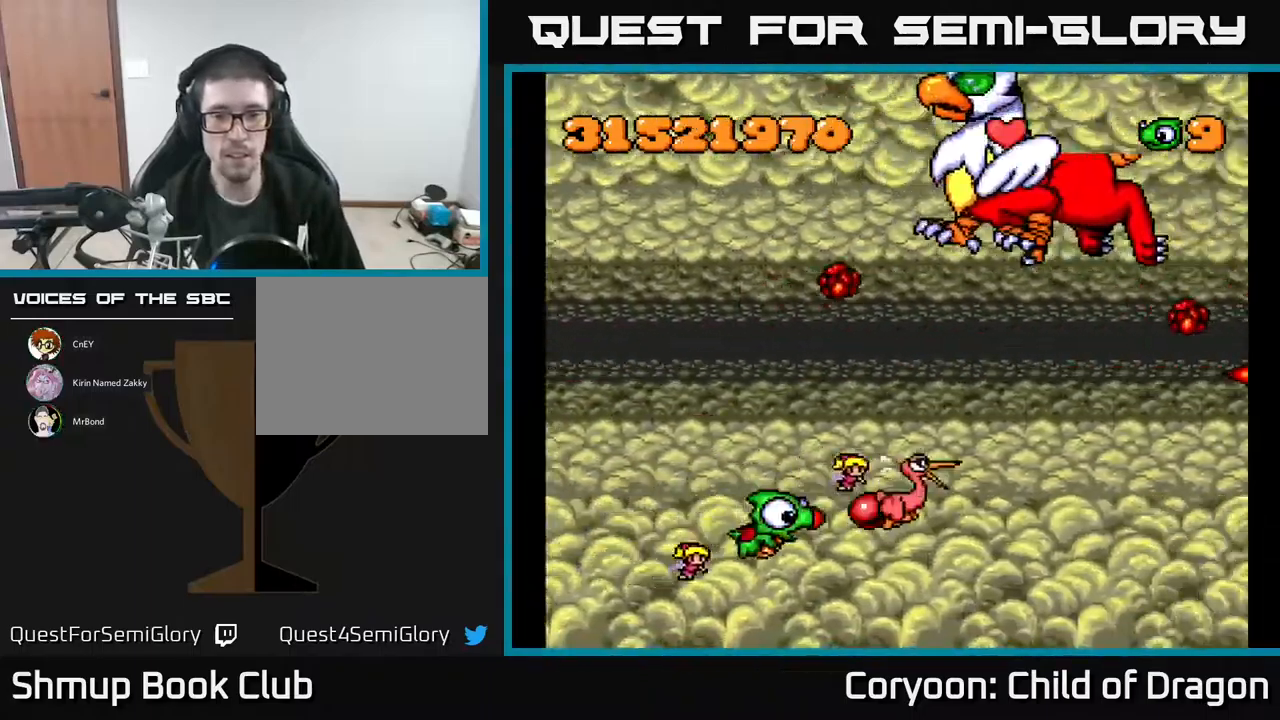
{"buttons": ["A", "DPAD_UP", "DPAD_LEFT"], "events": [[17, "DPAD_DOWN", "up"], [117, "DPAD_UP", "down"], [300, "DPAD_UP", "up"], [317, "DPAD_RIGHT", "up"], [334, "DPAD_UP", "down"], [350, "DPAD_LEFT", "down"], [384, "DPAD_UP", "up"], [500, "DPAD_UP", "down"]]}
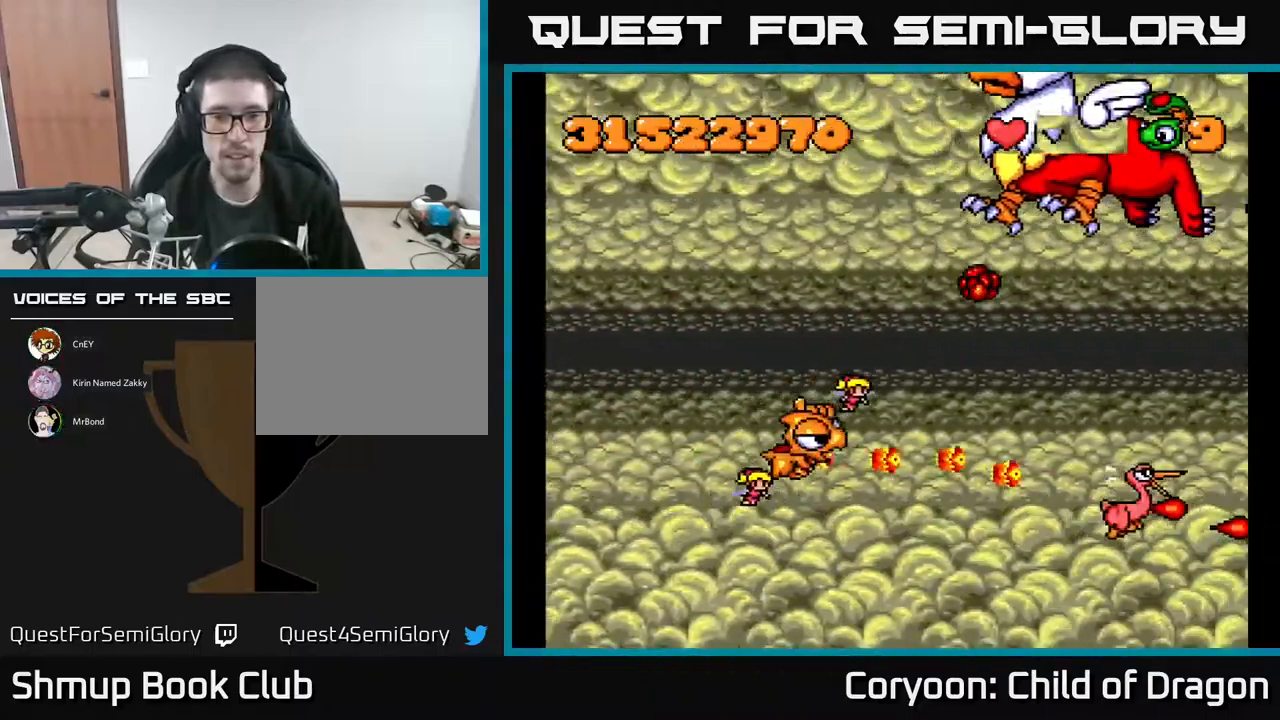
{"buttons": ["A", "DPAD_UP"], "events": [[217, "DPAD_LEFT", "up"]]}
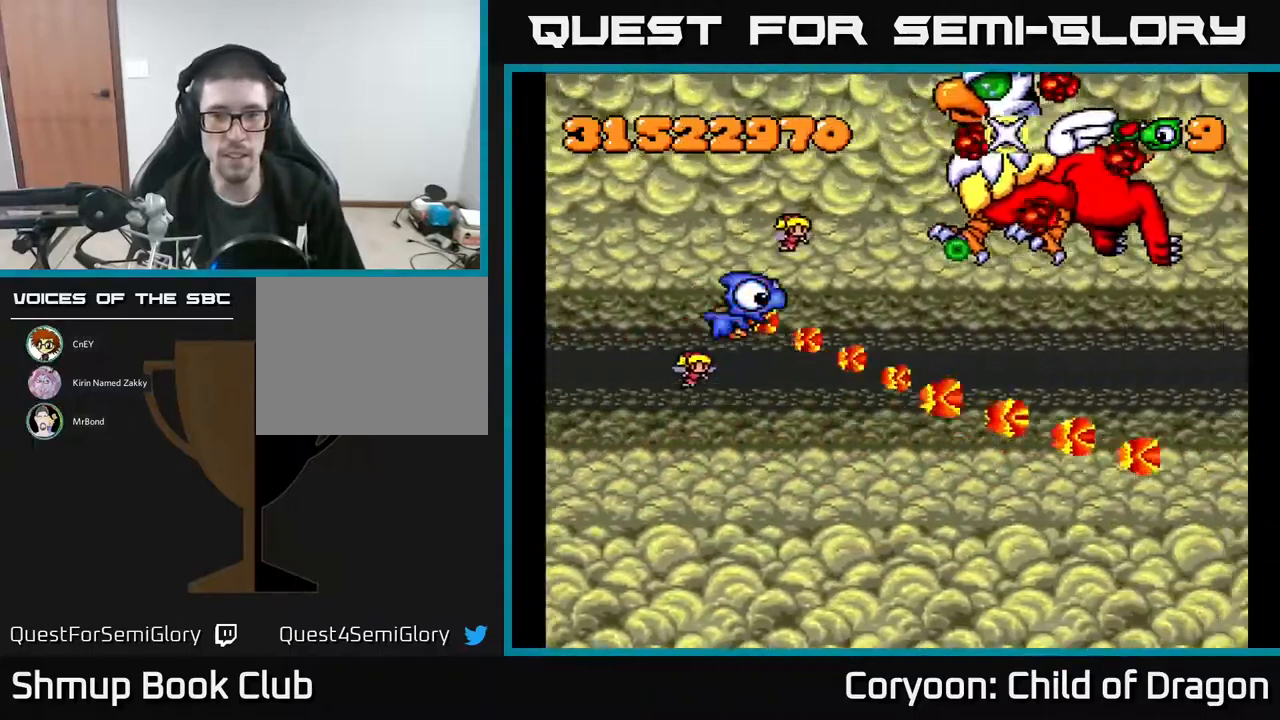
{"buttons": ["A", "DPAD_DOWN", "DPAD_LEFT"], "events": [[300, "DPAD_LEFT", "down"], [400, "DPAD_UP", "up"], [450, "DPAD_DOWN", "down"]]}
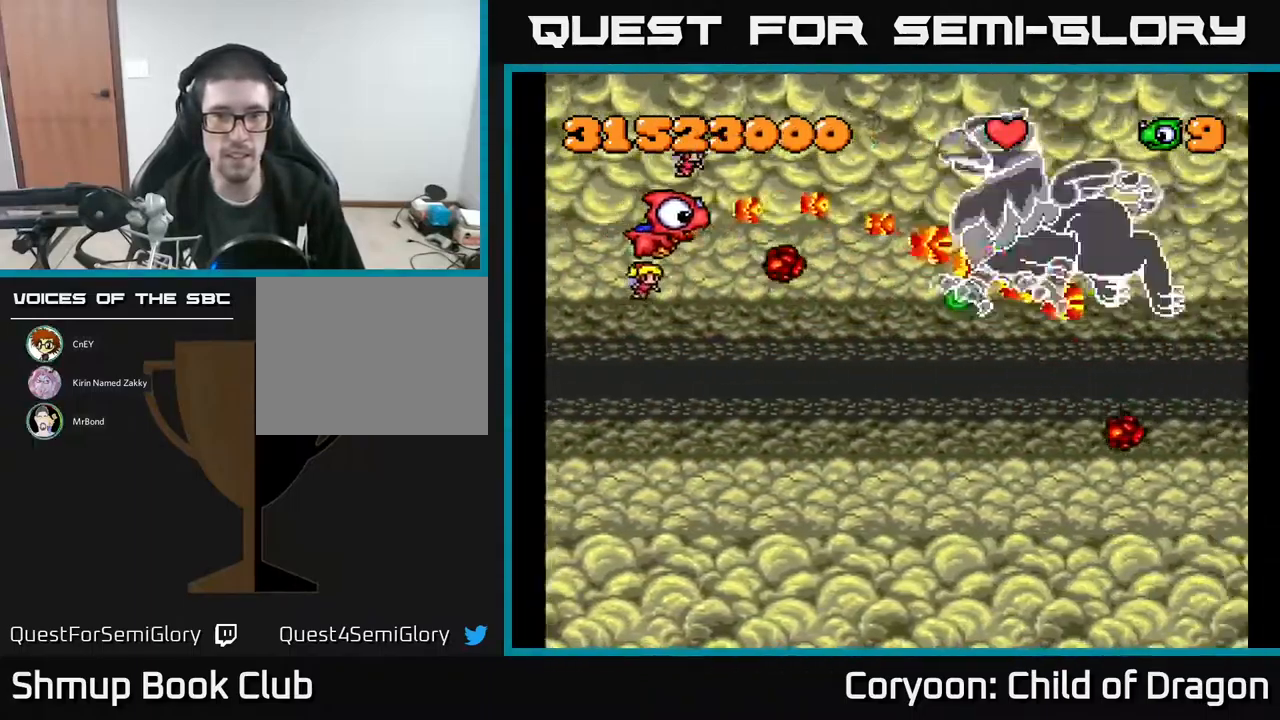
{"buttons": ["A", "DPAD_DOWN"]}
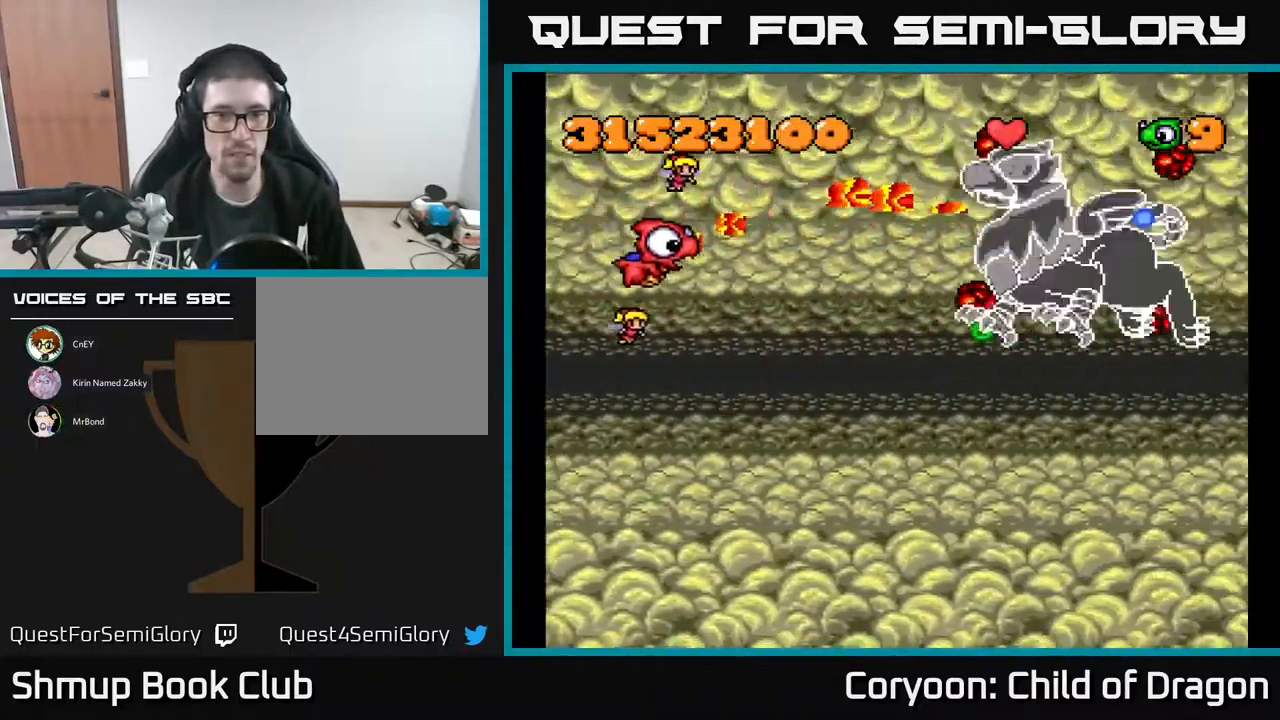
{"buttons": ["A", "DPAD_UP"], "events": [[267, "DPAD_DOWN", "up"], [284, "DPAD_LEFT", "down"], [284, "DPAD_UP", "down"], [300, "DPAD_UP", "up"], [334, "DPAD_DOWN", "down"], [367, "DPAD_LEFT", "up"], [400, "DPAD_LEFT", "down"], [417, "DPAD_DOWN", "up"], [450, "DPAD_UP", "down"], [500, "DPAD_LEFT", "up"]]}
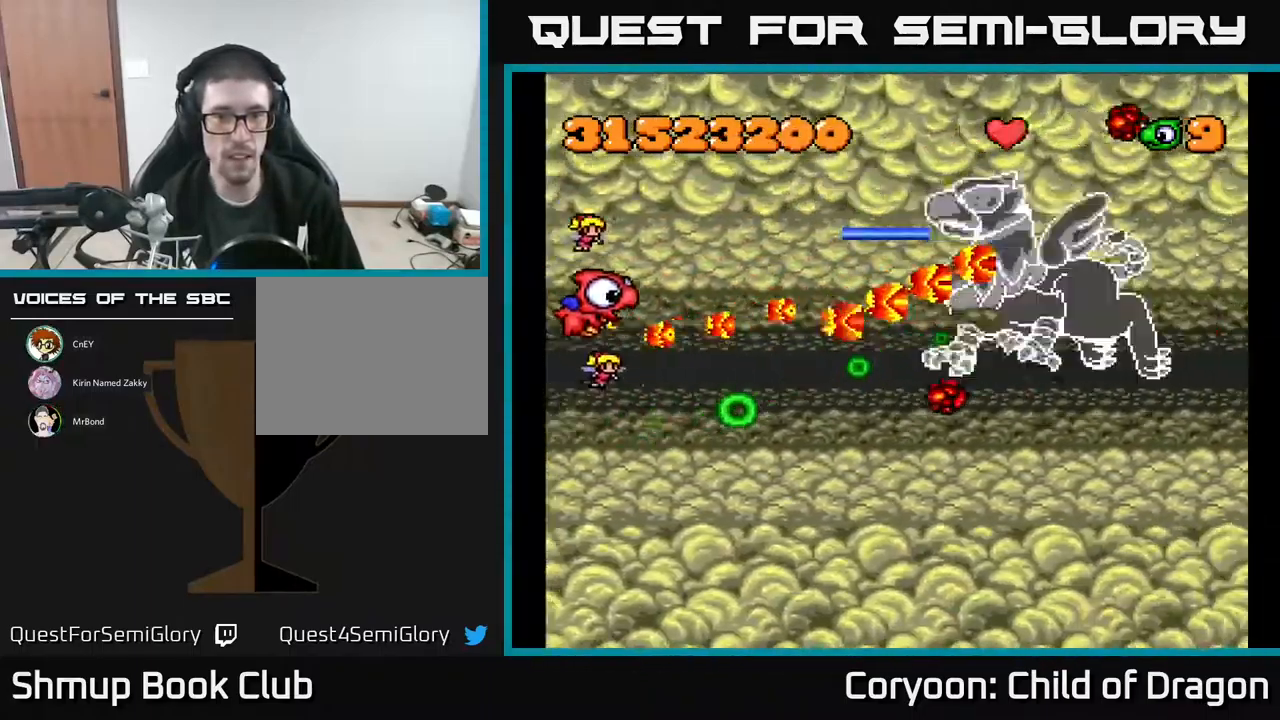
{"buttons": ["A"], "events": [[67, "DPAD_RIGHT", "down"], [134, "DPAD_UP", "up"], [451, "DPAD_DOWN", "down"], [467, "DPAD_RIGHT", "up"], [484, "DPAD_DOWN", "up"]]}
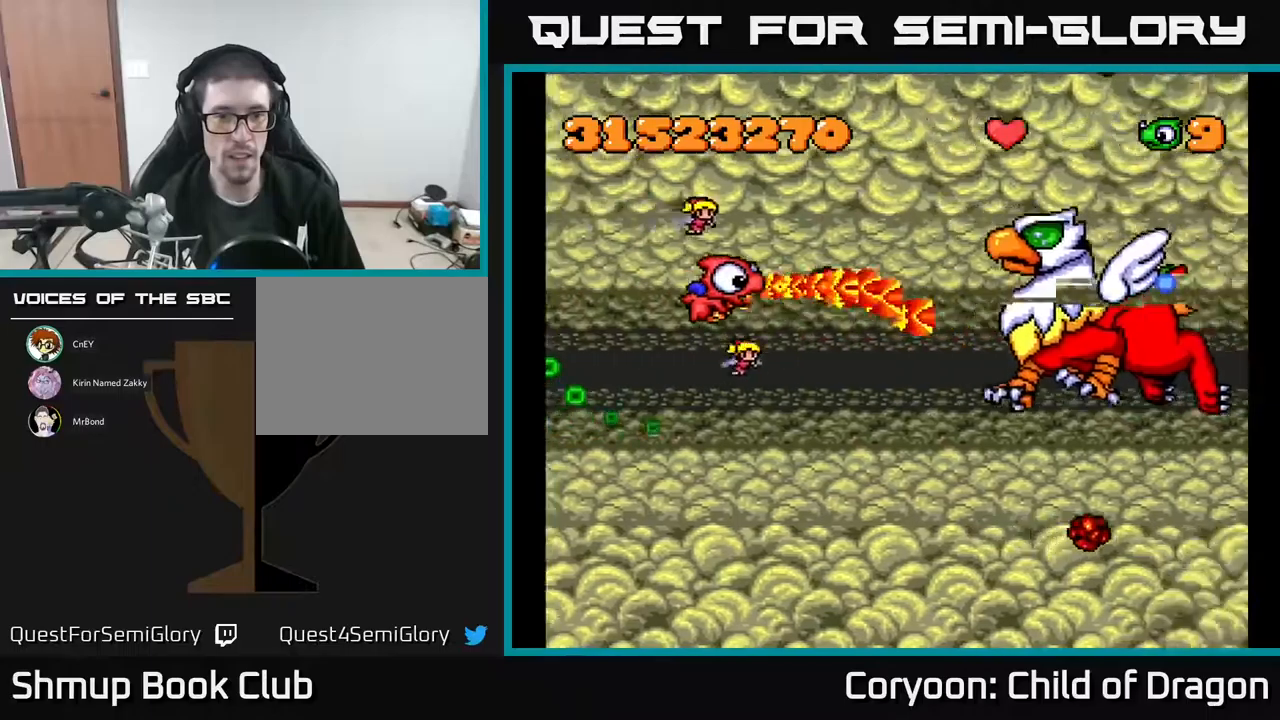
{"buttons": ["A", "DPAD_DOWN", "DPAD_LEFT"]}
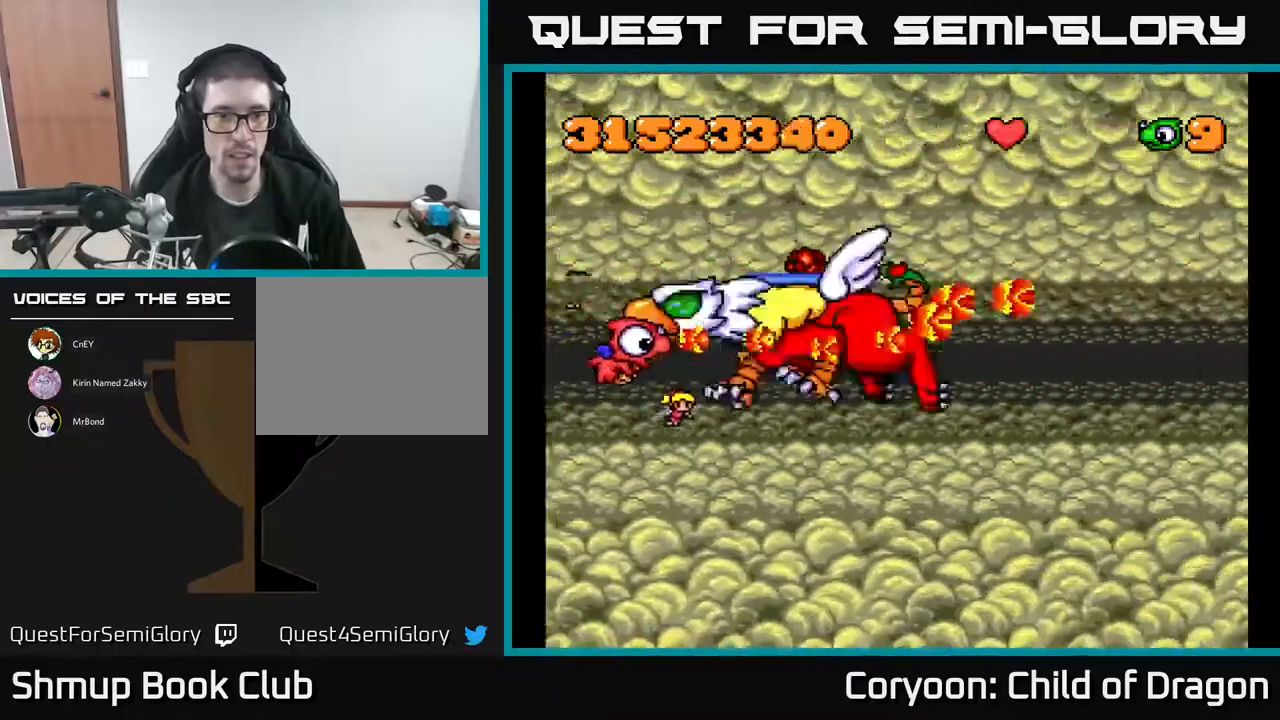
{"buttons": ["A", "DPAD_DOWN"], "events": [[367, "DPAD_LEFT", "up"]]}
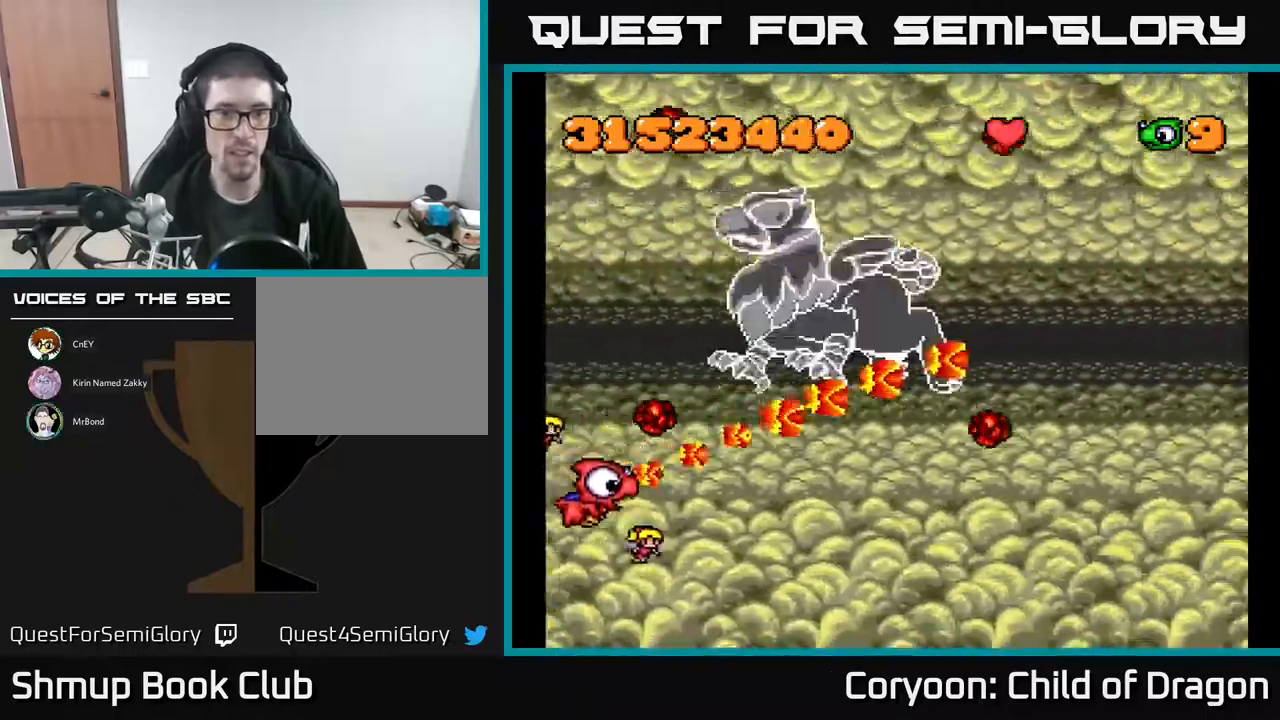
{"buttons": ["A", "DPAD_UP", "DPAD_RIGHT"], "events": [[67, "DPAD_DOWN", "up"], [117, "DPAD_LEFT", "down"], [117, "DPAD_UP", "down"], [250, "DPAD_UP", "up"], [283, "DPAD_UP", "down"], [317, "DPAD_LEFT", "up"], [367, "DPAD_RIGHT", "down"]]}
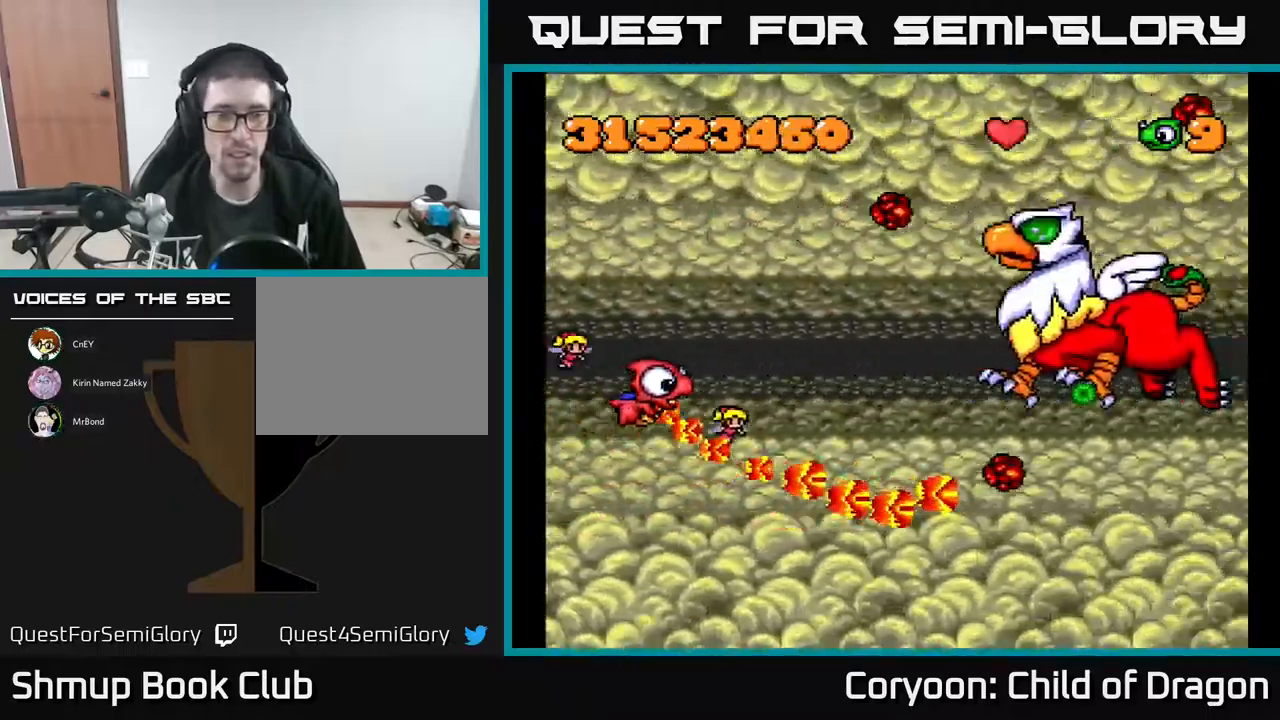
{"buttons": ["A", "DPAD_DOWN", "DPAD_LEFT"], "events": [[300, "DPAD_UP", "up"], [467, "DPAD_RIGHT", "up"], [500, "DPAD_DOWN", "down"], [500, "DPAD_LEFT", "down"]]}
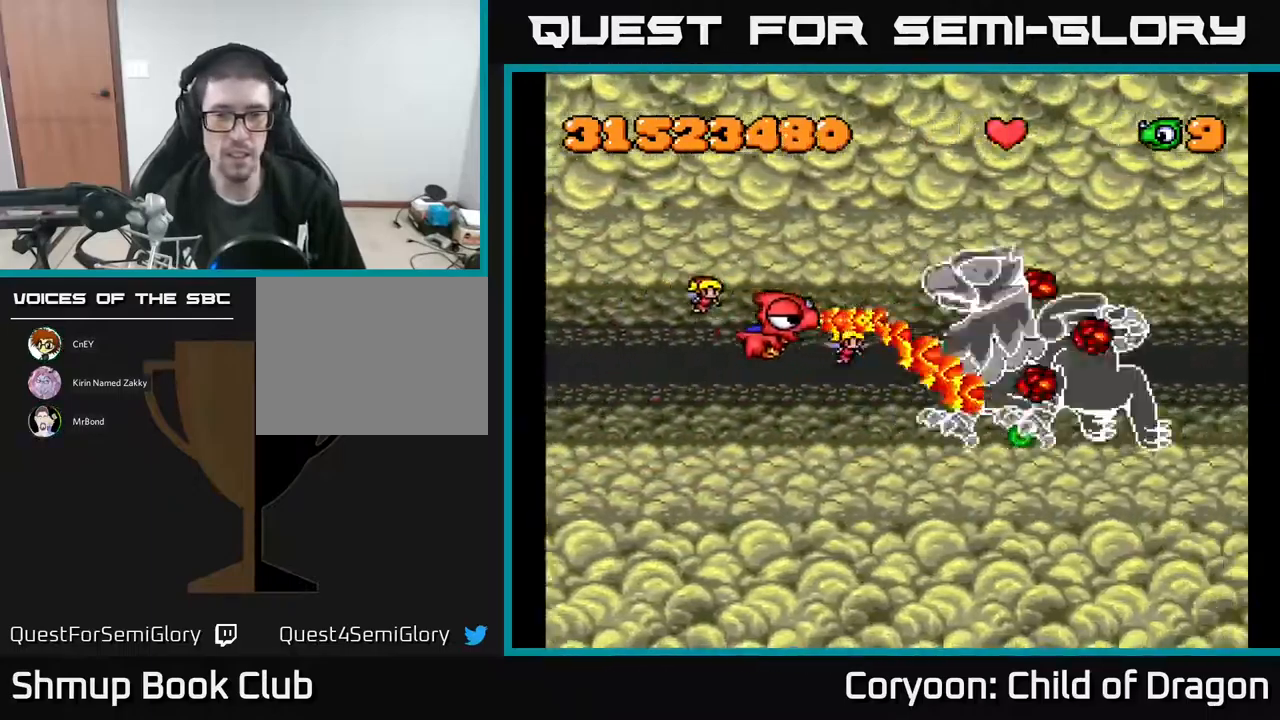
{"buttons": ["A", "DPAD_UP", "DPAD_LEFT"], "events": [[100, "DPAD_LEFT", "up"], [183, "DPAD_LEFT", "down"], [200, "DPAD_DOWN", "up"], [250, "DPAD_UP", "down"], [317, "DPAD_UP", "up"], [383, "DPAD_DOWN", "down"], [383, "DPAD_LEFT", "up"], [483, "DPAD_DOWN", "up"], [500, "DPAD_LEFT", "down"], [500, "DPAD_UP", "down"]]}
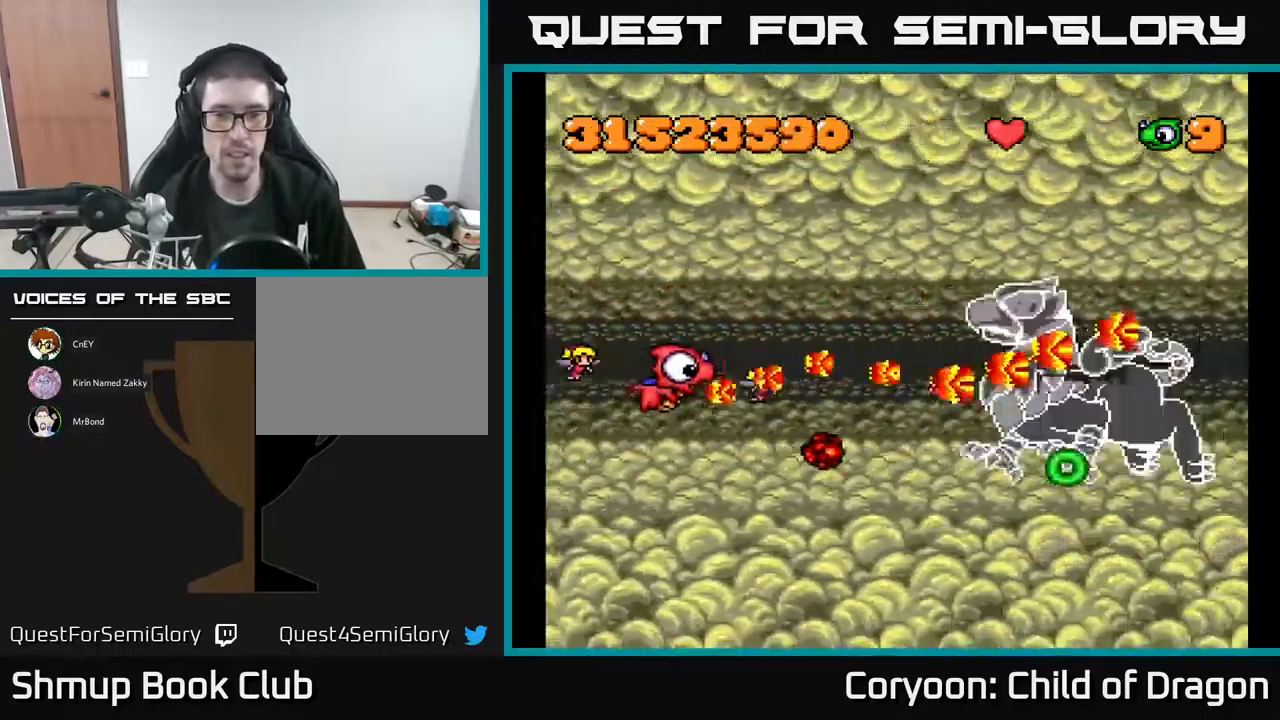
{"buttons": ["A"], "events": [[100, "DPAD_UP", "up"], [117, "DPAD_LEFT", "up"], [150, "DPAD_DOWN", "down"], [267, "DPAD_DOWN", "up"]]}